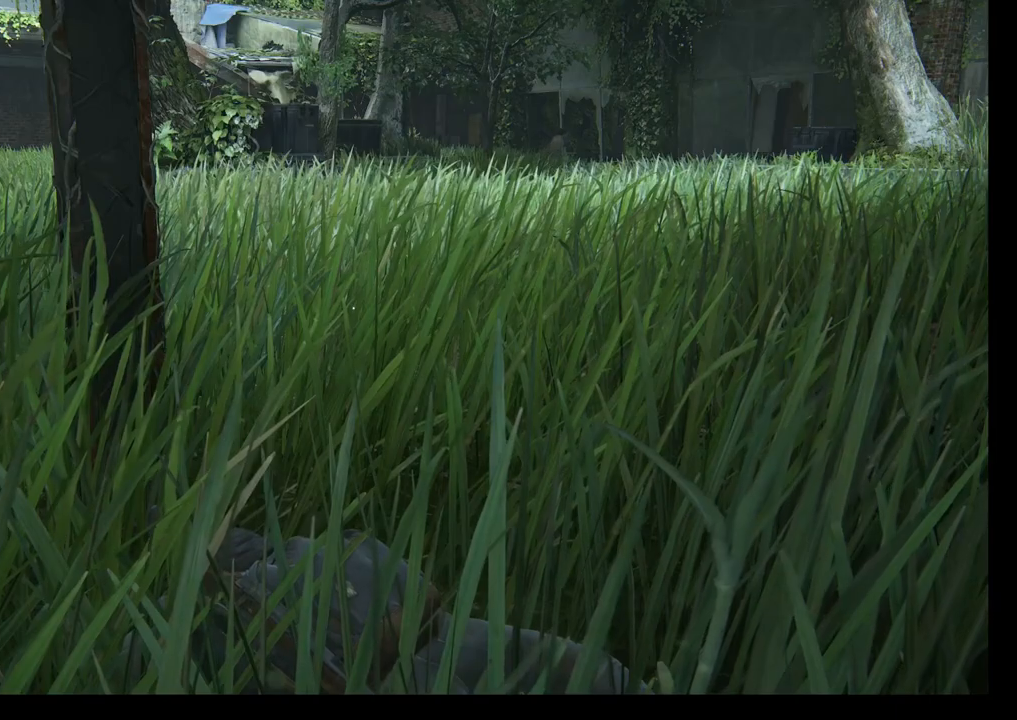
Gameplay with a controller (PlayStation layout); each line is a JSON object with the inputs held at the frame after it. "events" lists button and stick changes between this image and that frame as [ms after this image, input, new state], when the widget could be followed in between.
{"buttons": [], "left_stick": "center", "right_stick": "left", "events": [[400, "right_stick", "left"]]}
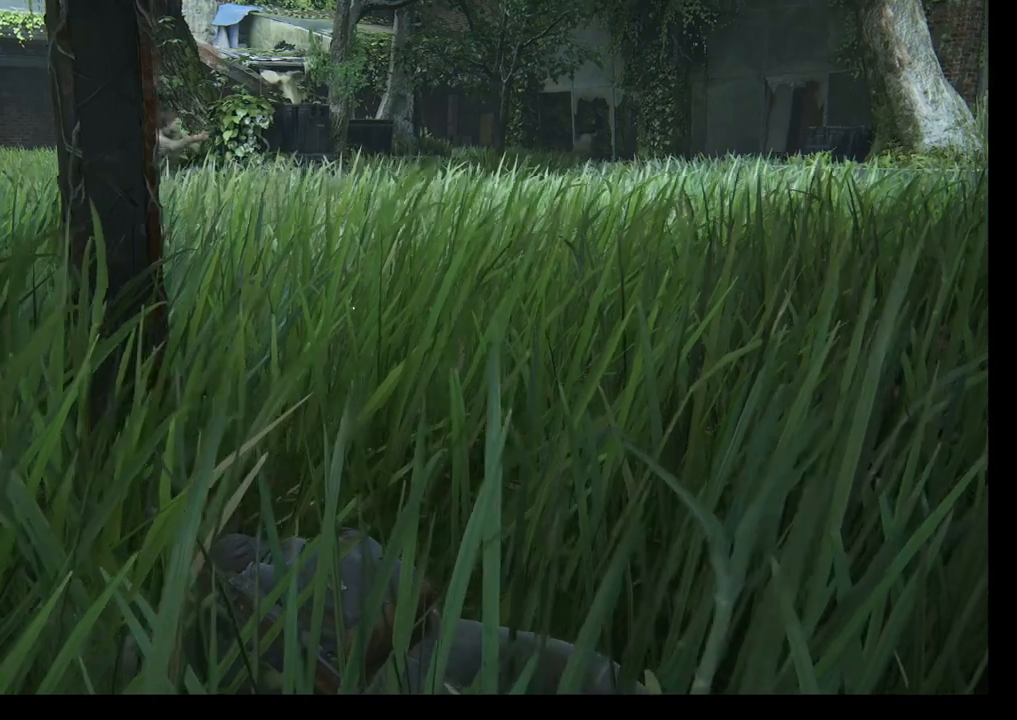
{"buttons": [], "left_stick": "center", "right_stick": "center", "events": [[450, "right_stick", "center"]]}
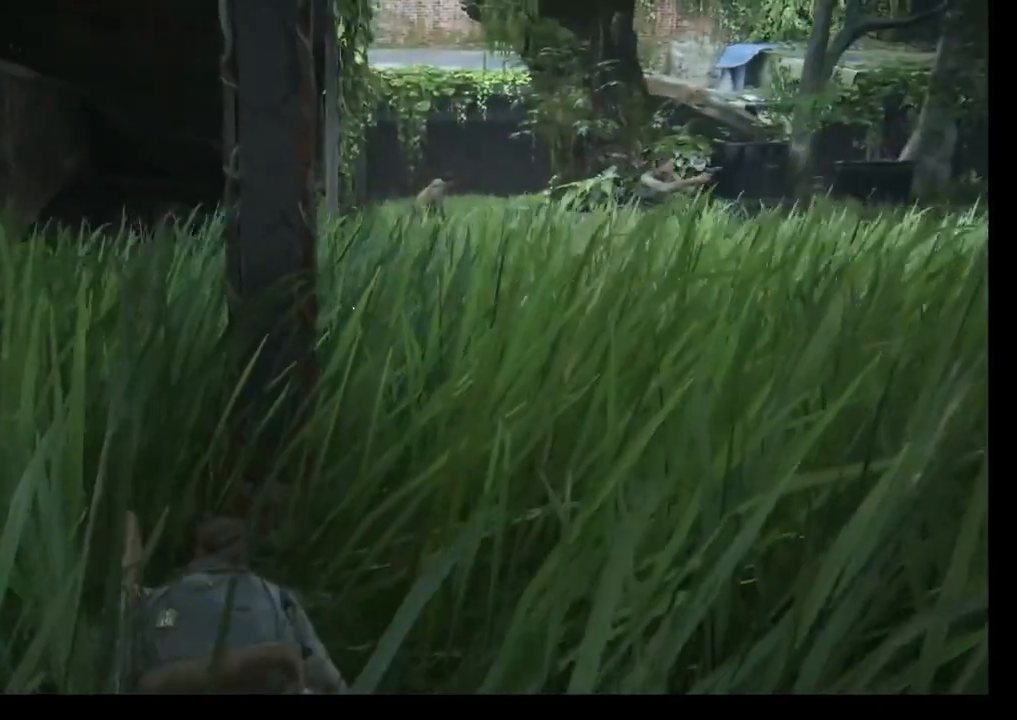
{"buttons": [], "left_stick": "center", "right_stick": "right", "events": [[400, "right_stick", "right"]]}
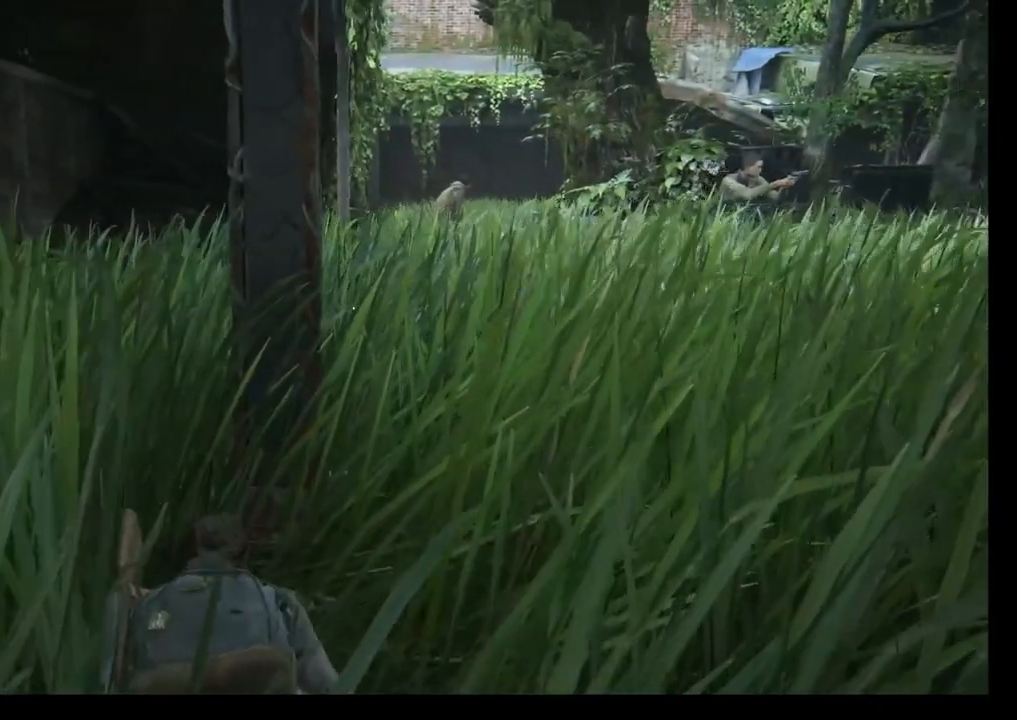
{"buttons": [], "left_stick": "center", "right_stick": "right", "events": []}
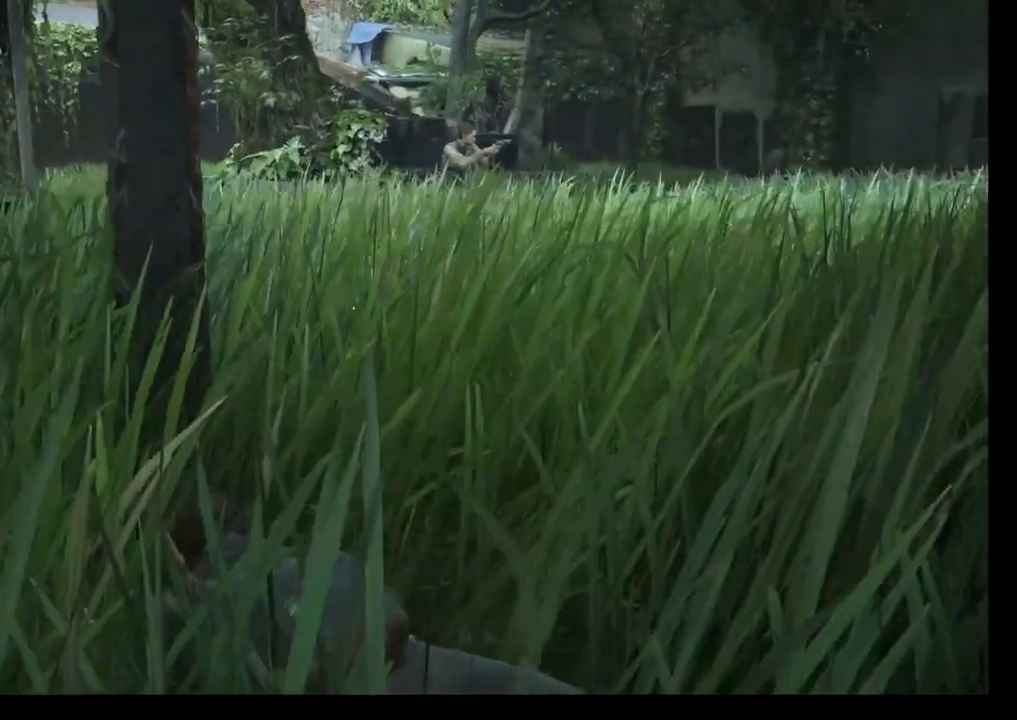
{"buttons": [], "left_stick": "center", "right_stick": "center", "events": [[100, "right_stick", "center"]]}
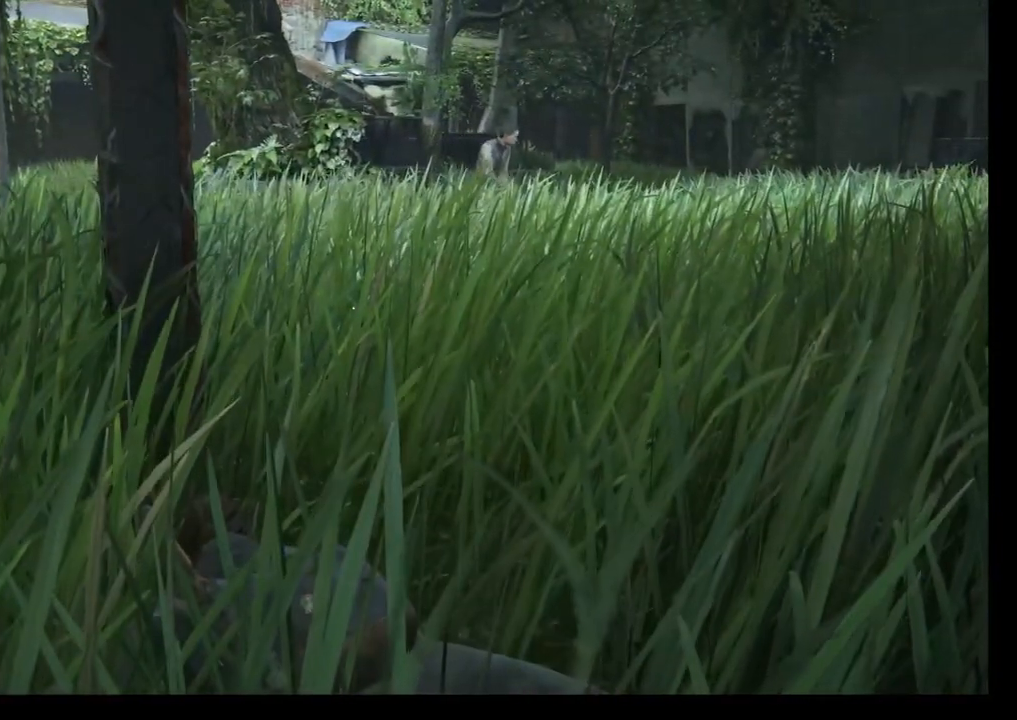
{"buttons": [], "left_stick": "center", "right_stick": "right", "events": [[200, "right_stick", "right"]]}
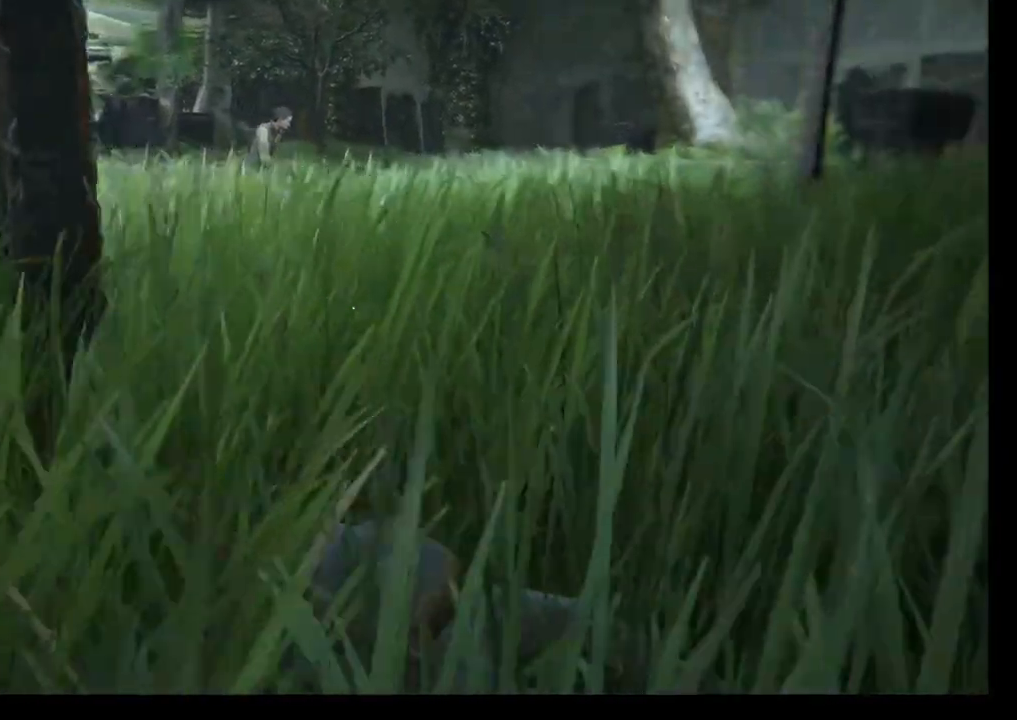
{"buttons": [], "left_stick": "center", "right_stick": "center", "events": [[17, "right_stick", "center"]]}
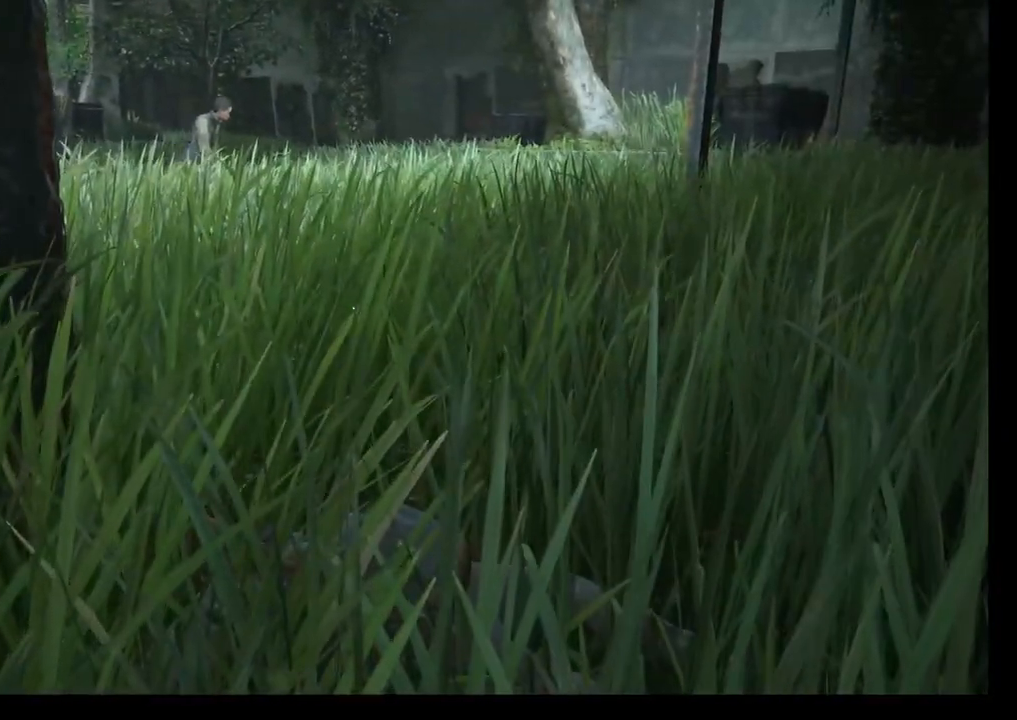
{"buttons": [], "left_stick": "center", "right_stick": "center", "events": []}
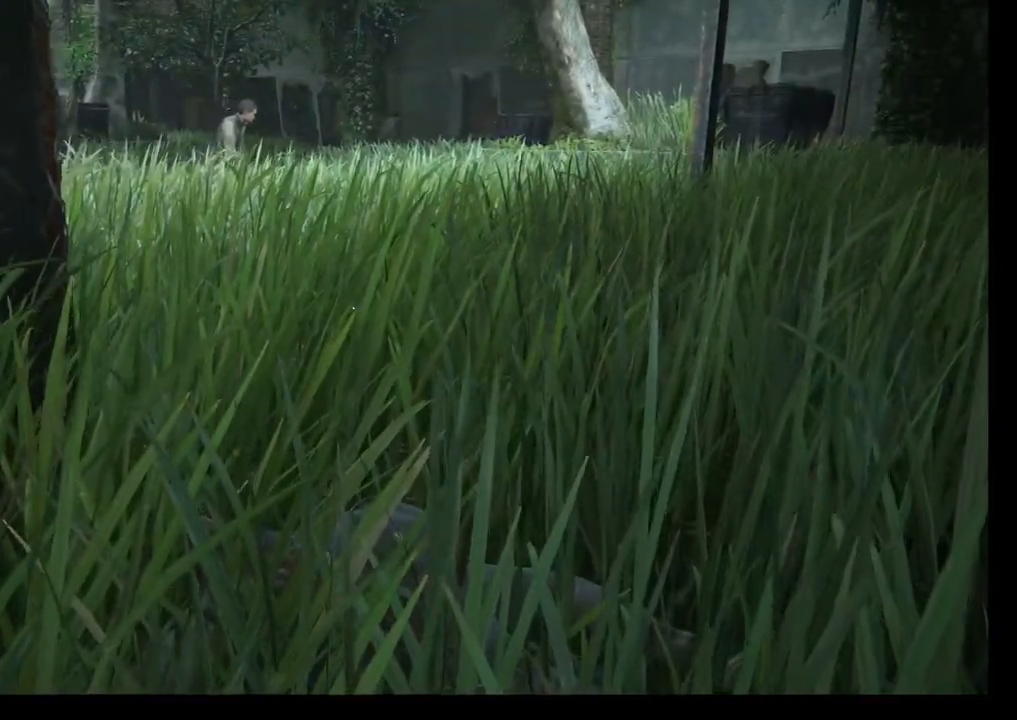
{"buttons": [], "left_stick": "right", "right_stick": "center", "events": [[83, "right_stick", "left"], [383, "right_stick", "center"], [467, "left_stick", "right"]]}
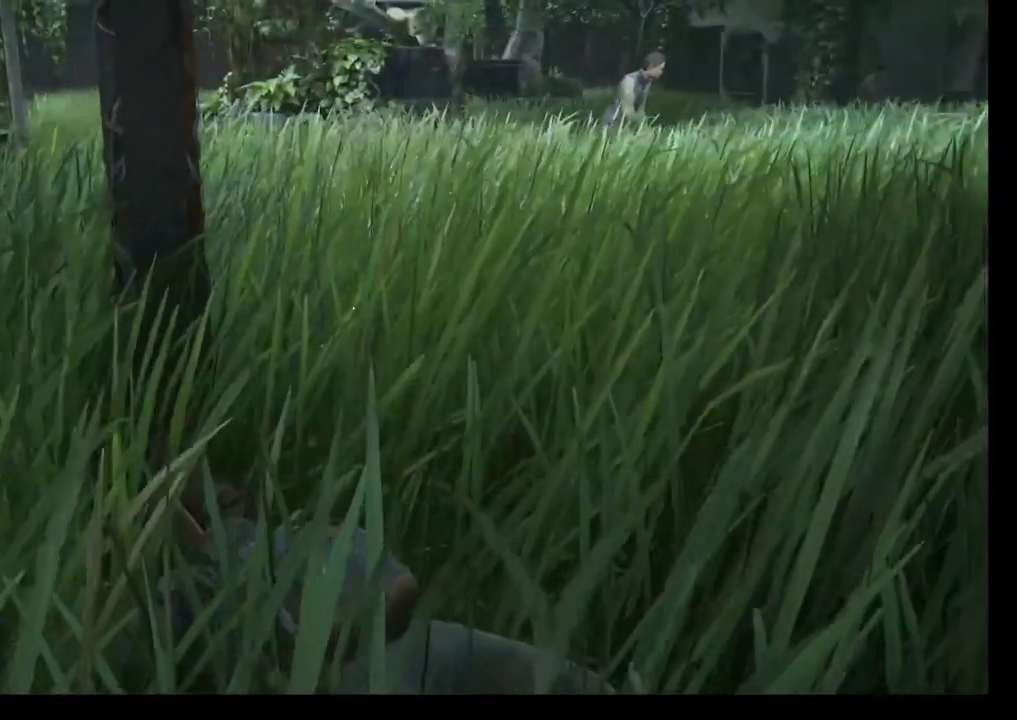
{"buttons": [], "left_stick": "right", "right_stick": "center", "events": []}
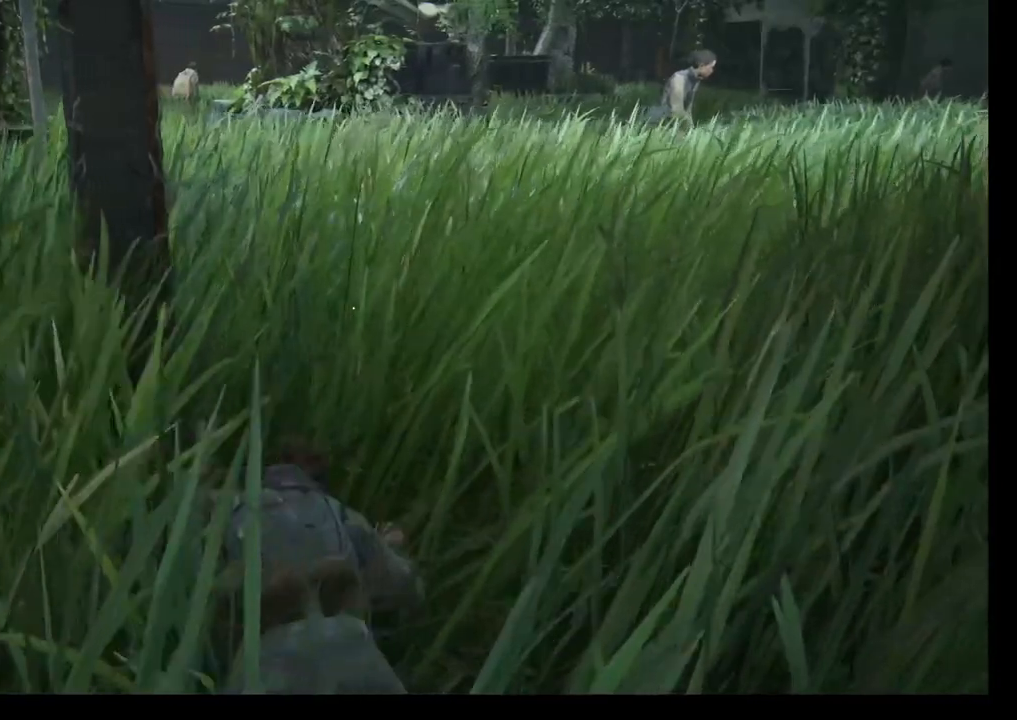
{"buttons": [], "left_stick": "up-right", "right_stick": "center", "events": [[500, "left_stick", "up-right"]]}
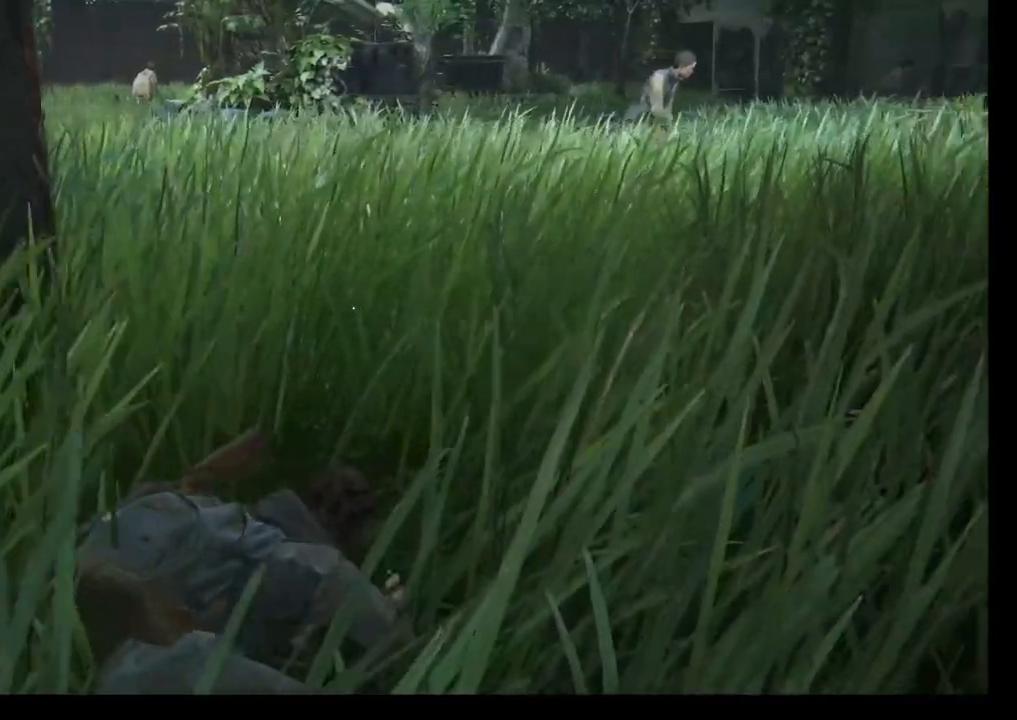
{"buttons": [], "left_stick": "up-right", "right_stick": "center", "events": [[50, "right_stick", "right"], [267, "right_stick", "center"]]}
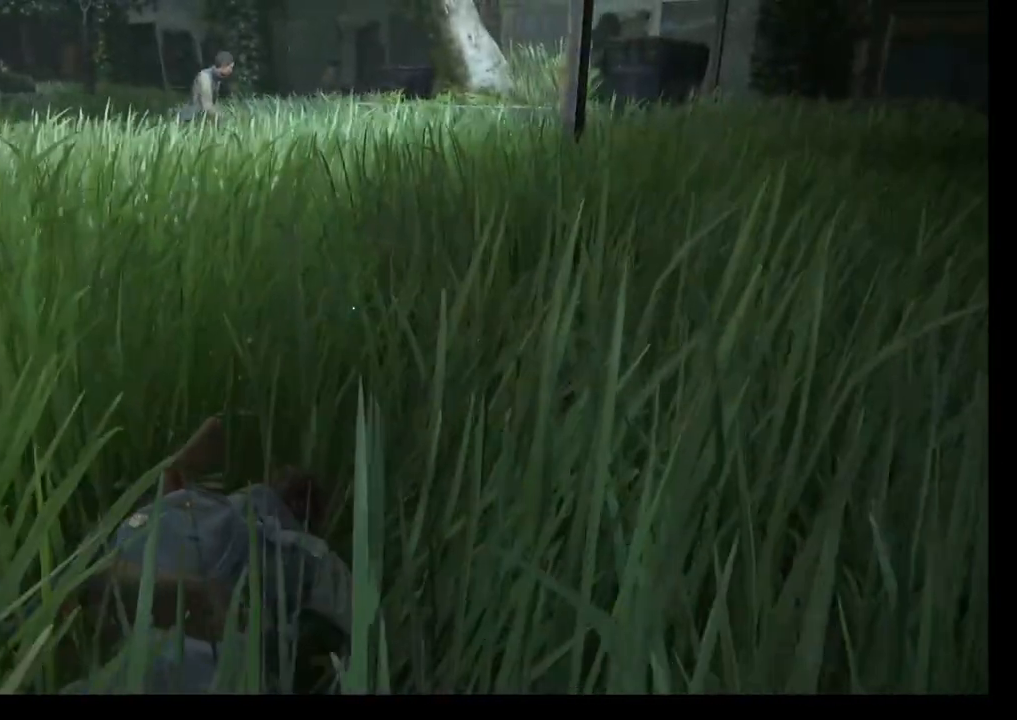
{"buttons": [], "left_stick": "up-right", "right_stick": "center", "events": []}
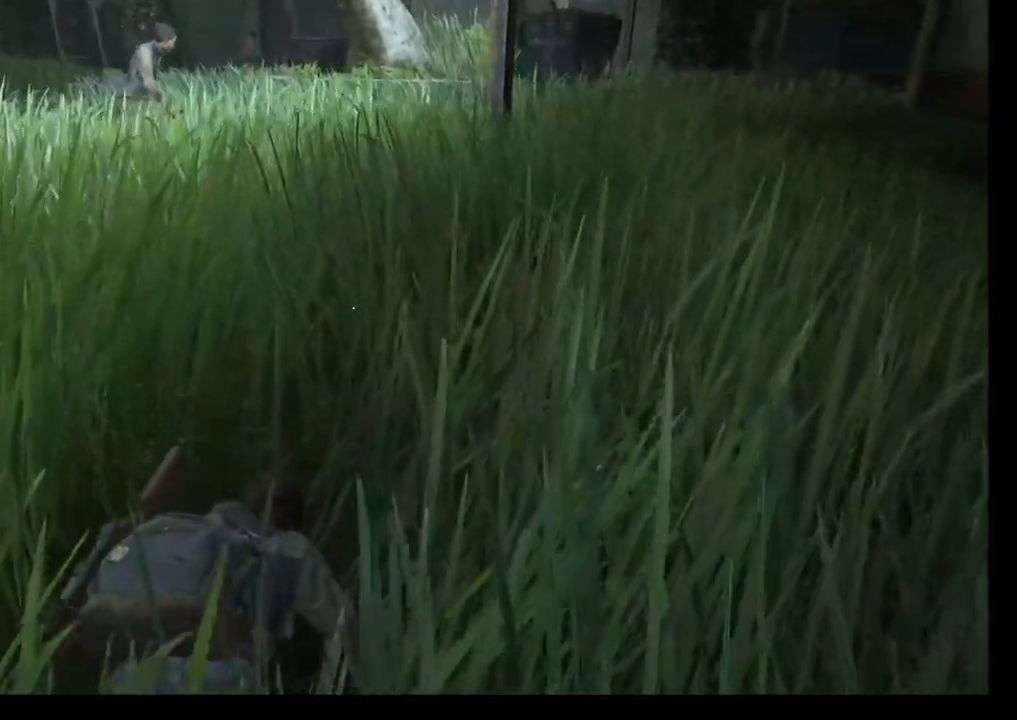
{"buttons": [], "left_stick": "up-right", "right_stick": "center", "events": []}
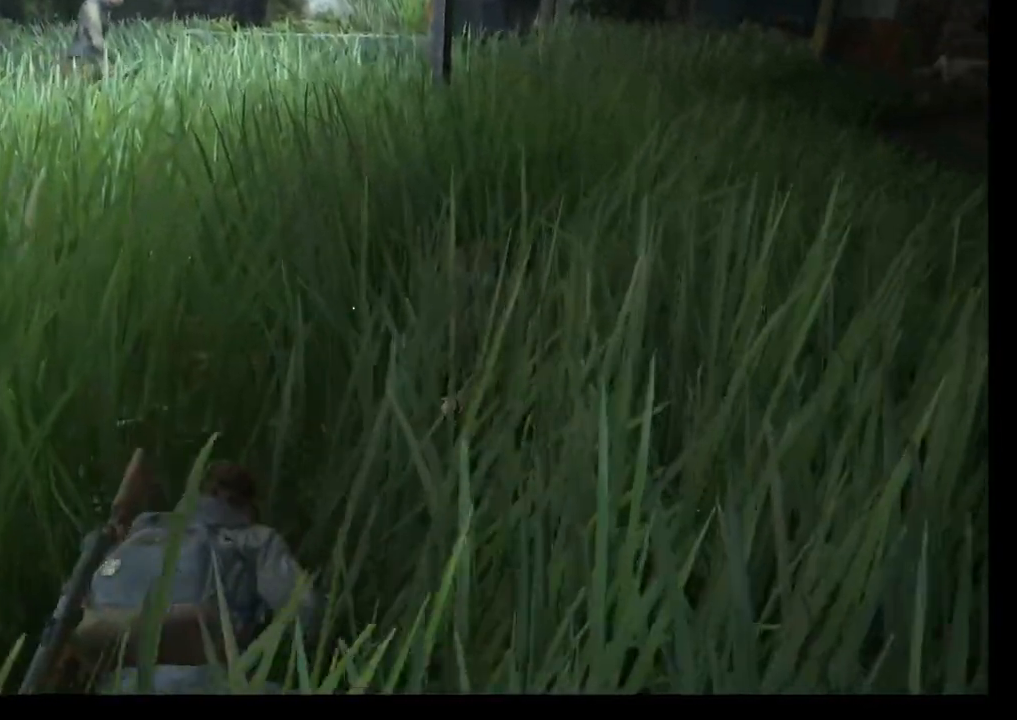
{"buttons": [], "left_stick": "up-right", "right_stick": "center", "events": []}
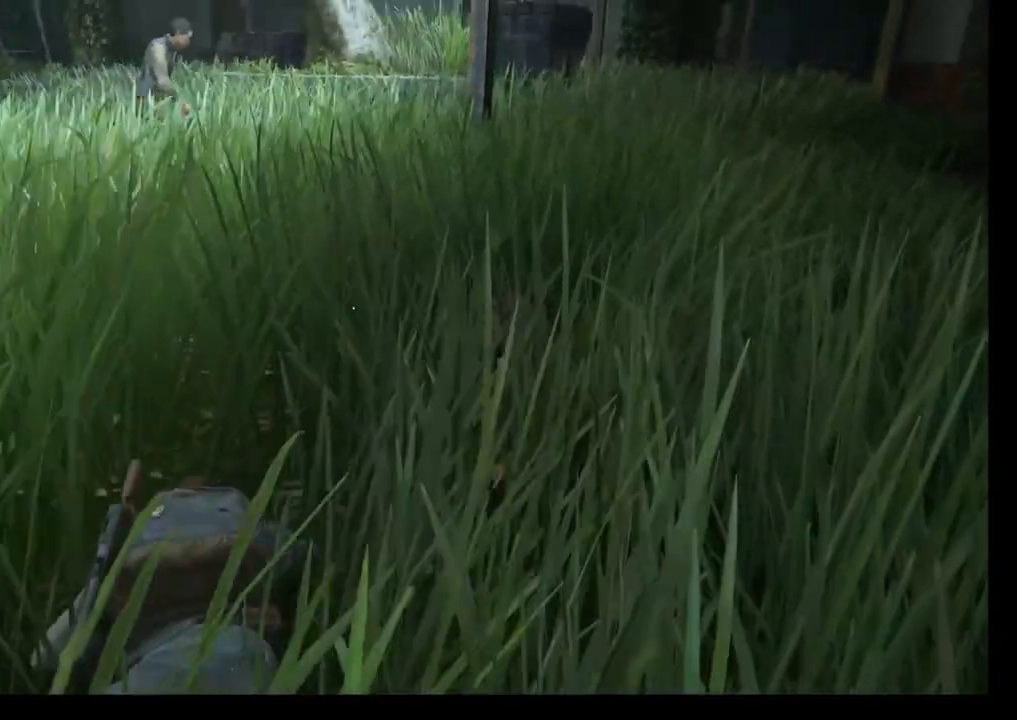
{"buttons": [], "left_stick": "up-right", "right_stick": "center", "events": []}
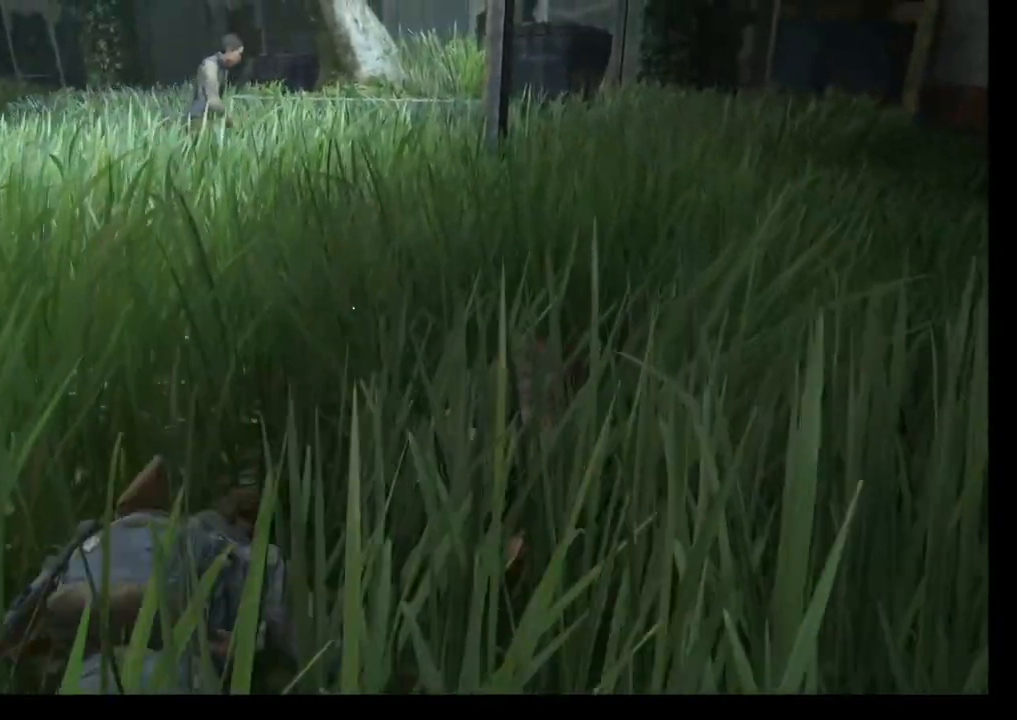
{"buttons": [], "left_stick": "up-right", "right_stick": "center", "events": []}
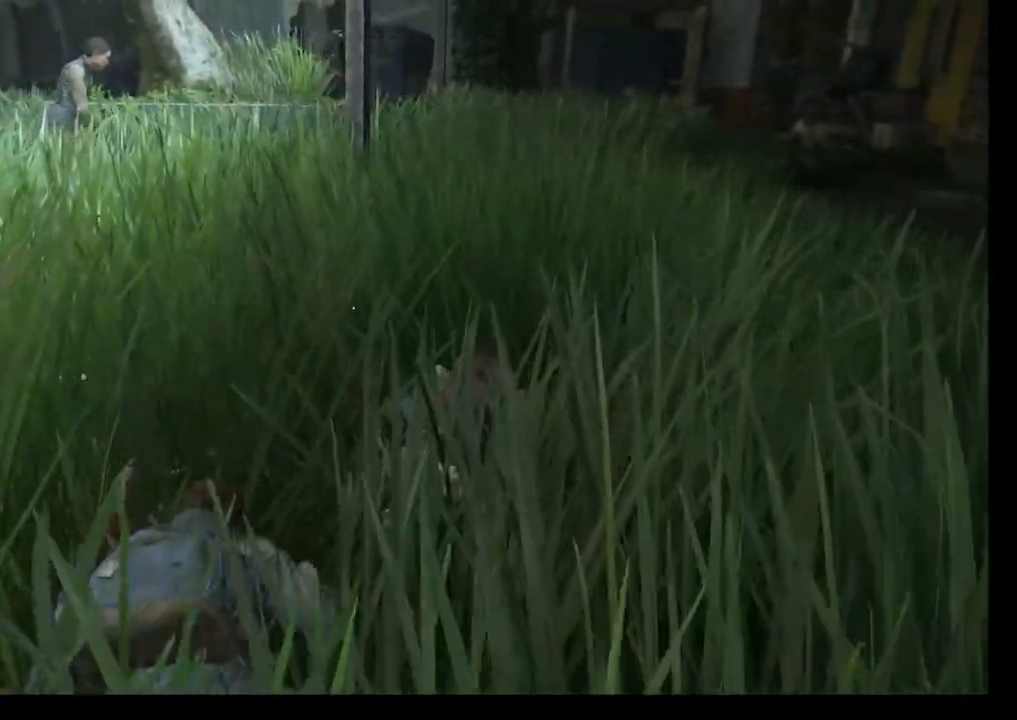
{"buttons": [], "left_stick": "up-right", "right_stick": "center", "events": []}
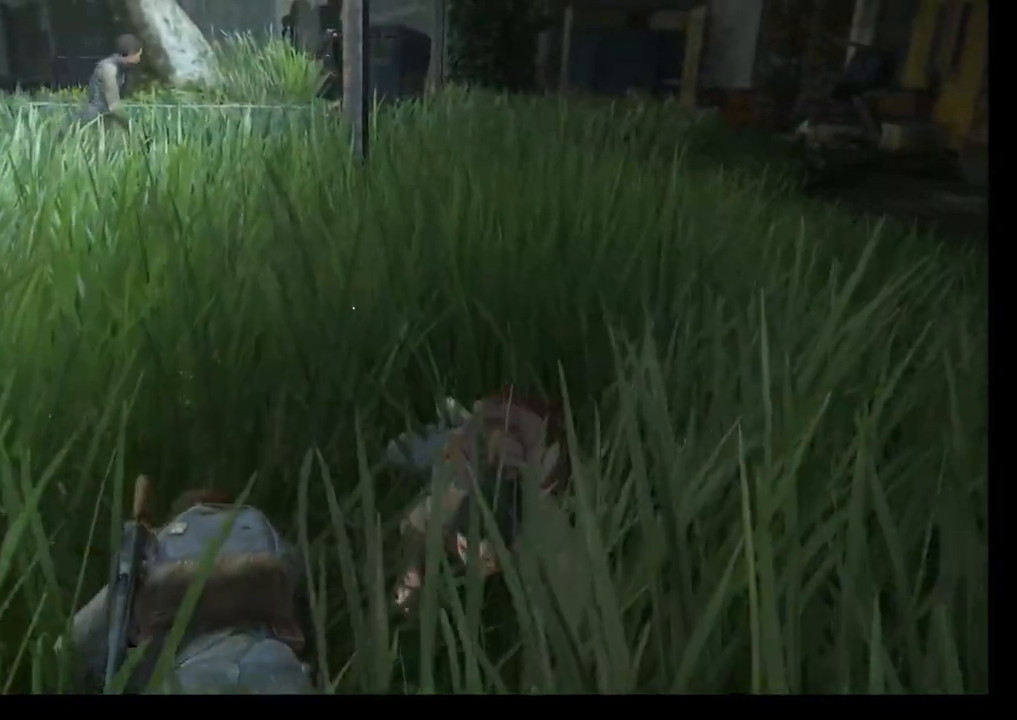
{"buttons": [], "left_stick": "up-right", "right_stick": "center", "events": []}
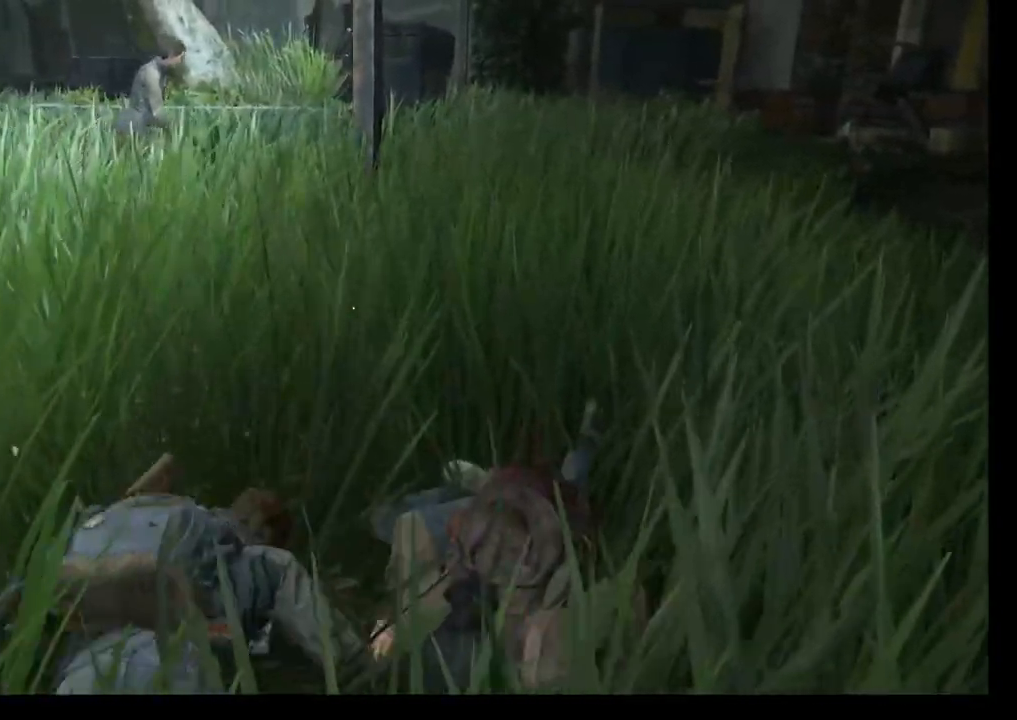
{"buttons": [], "left_stick": "up-right", "right_stick": "center", "events": []}
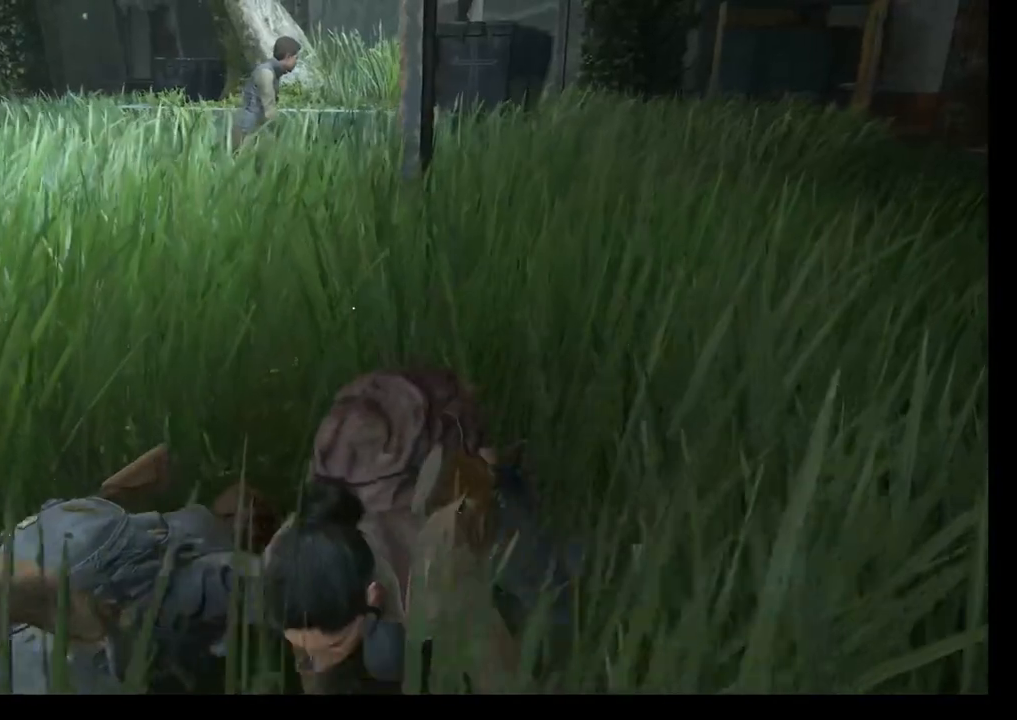
{"buttons": [], "left_stick": "up-right", "right_stick": "center", "events": []}
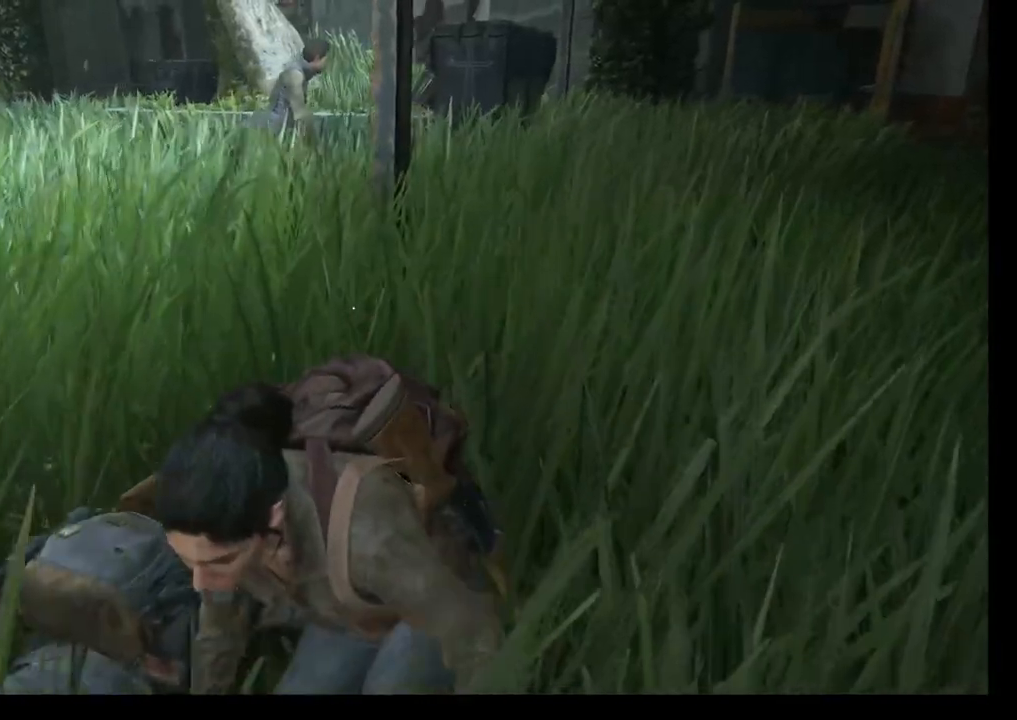
{"buttons": [], "left_stick": "up-right", "right_stick": "center", "events": []}
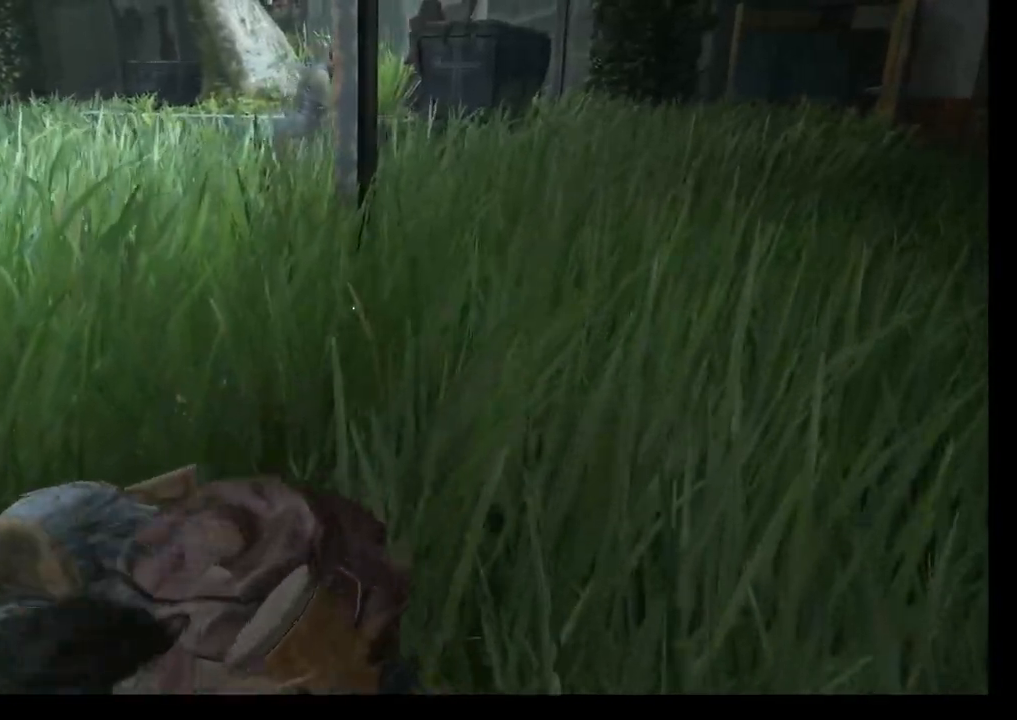
{"buttons": [], "left_stick": "up-right", "right_stick": "center", "events": []}
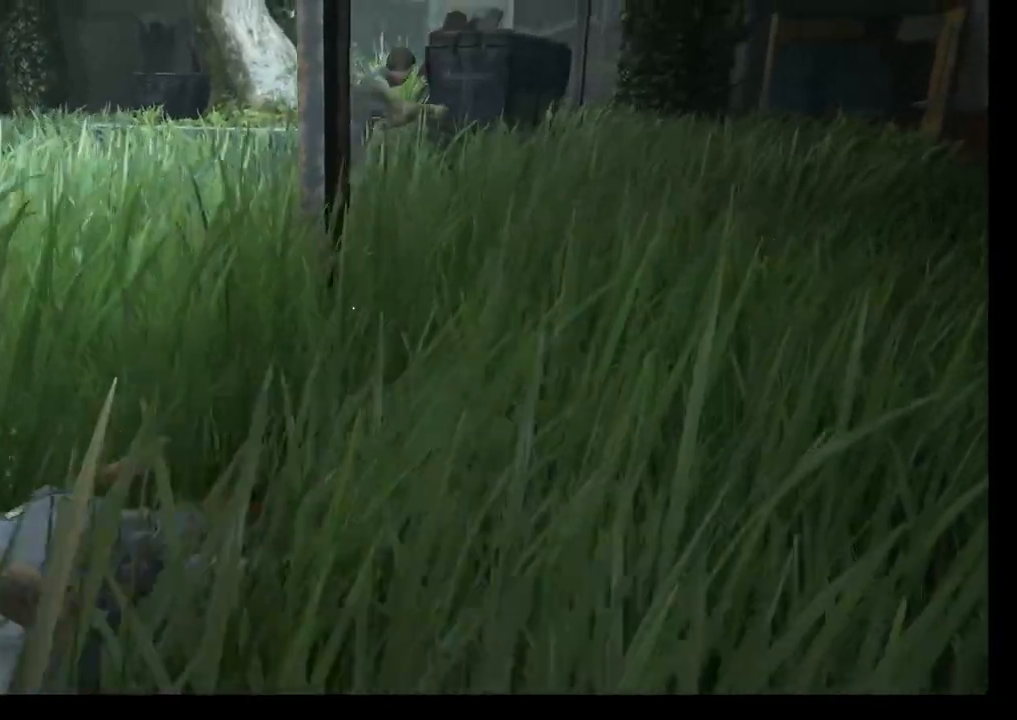
{"buttons": [], "left_stick": "up-right", "right_stick": "center", "events": []}
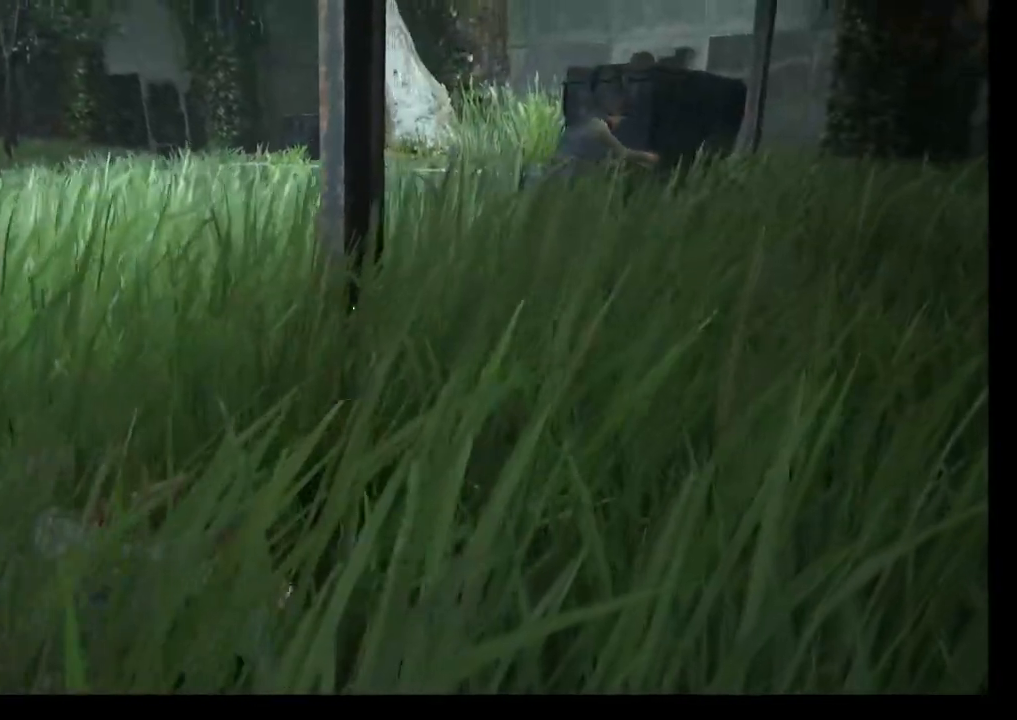
{"buttons": [], "left_stick": "up-right", "right_stick": "center", "events": [[217, "right_stick", "right"], [417, "right_stick", "center"]]}
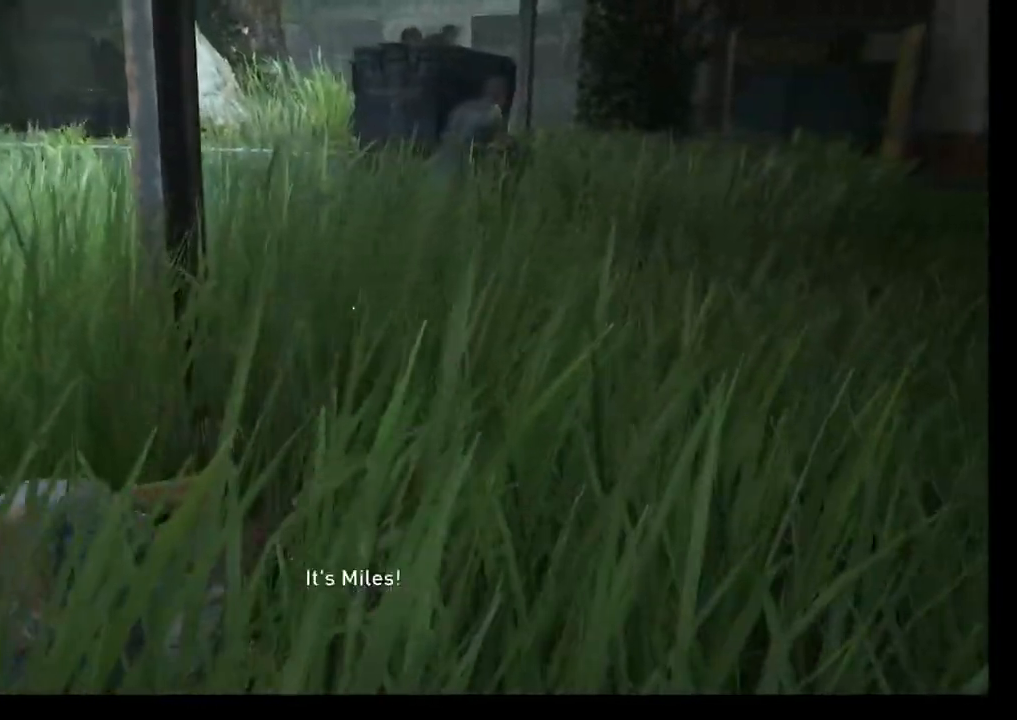
{"buttons": [], "left_stick": "up-right", "right_stick": "center", "events": []}
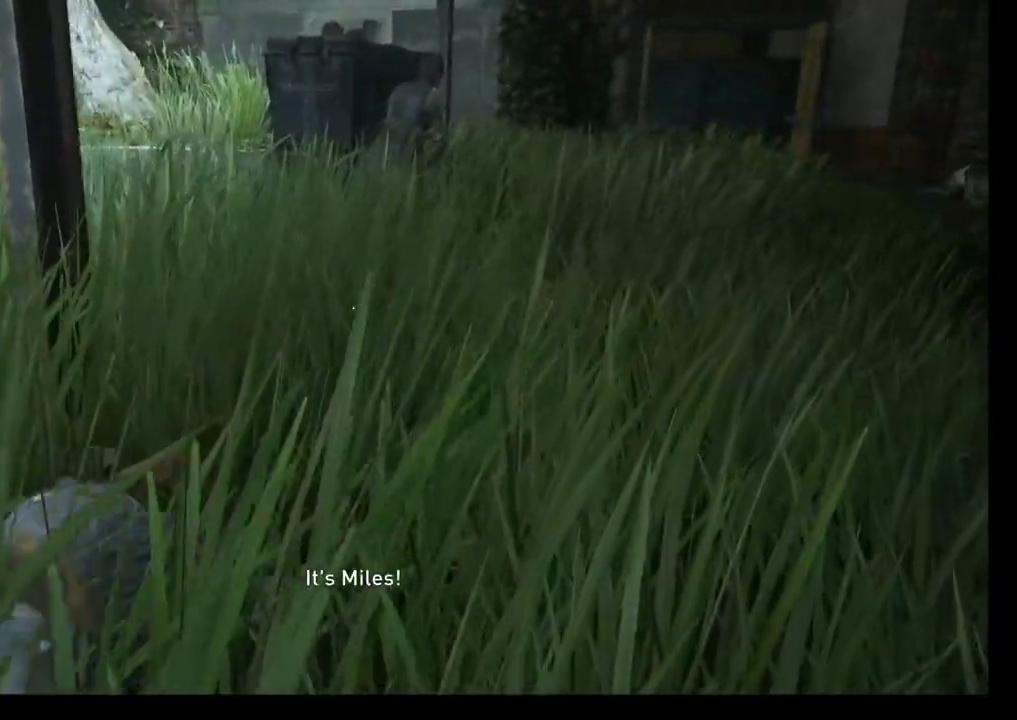
{"buttons": [], "left_stick": "up-right", "right_stick": "left", "events": [[50, "CIRCLE", "down"], [217, "CIRCLE", "up"], [500, "right_stick", "left"]]}
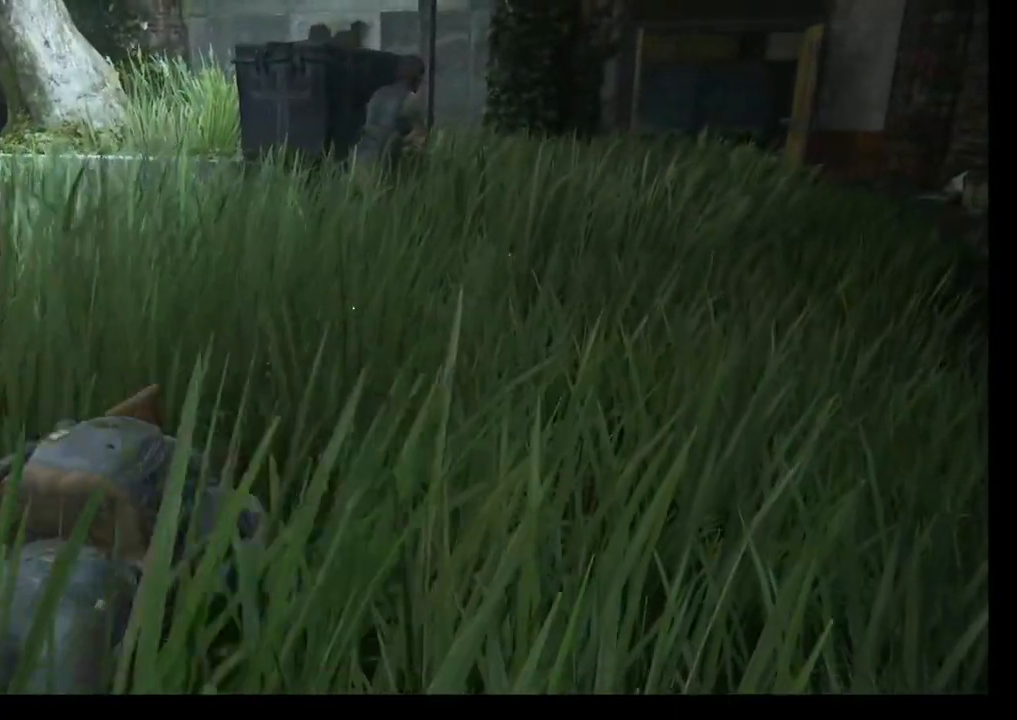
{"buttons": [], "left_stick": "up-right", "right_stick": "center", "events": [[333, "right_stick", "center"]]}
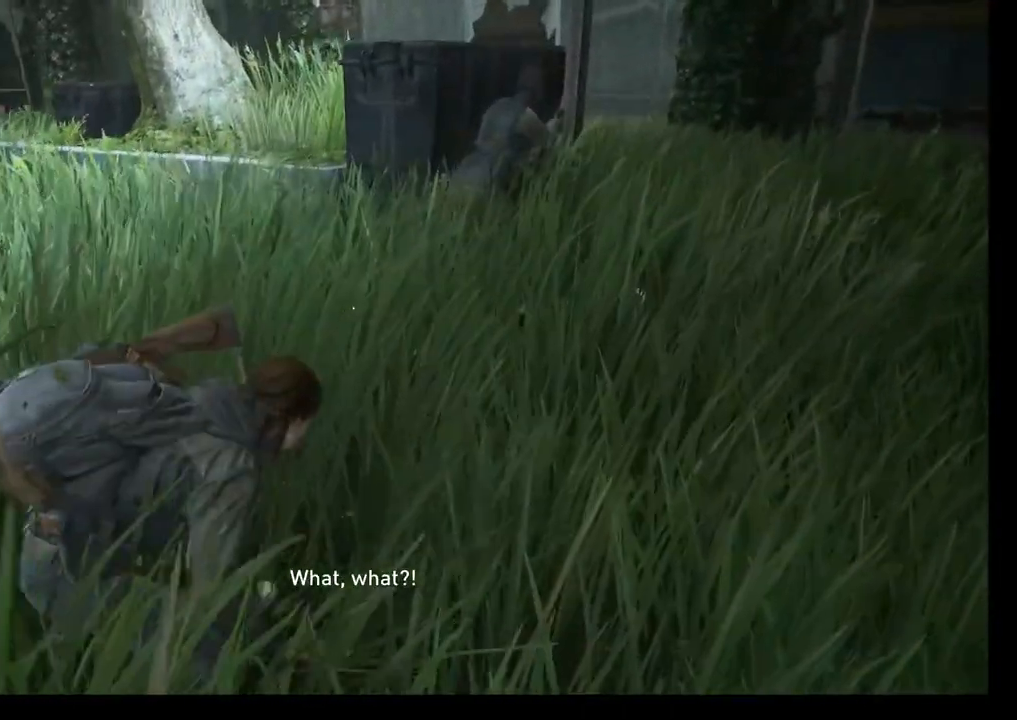
{"buttons": [], "left_stick": "up-right", "right_stick": "center", "events": []}
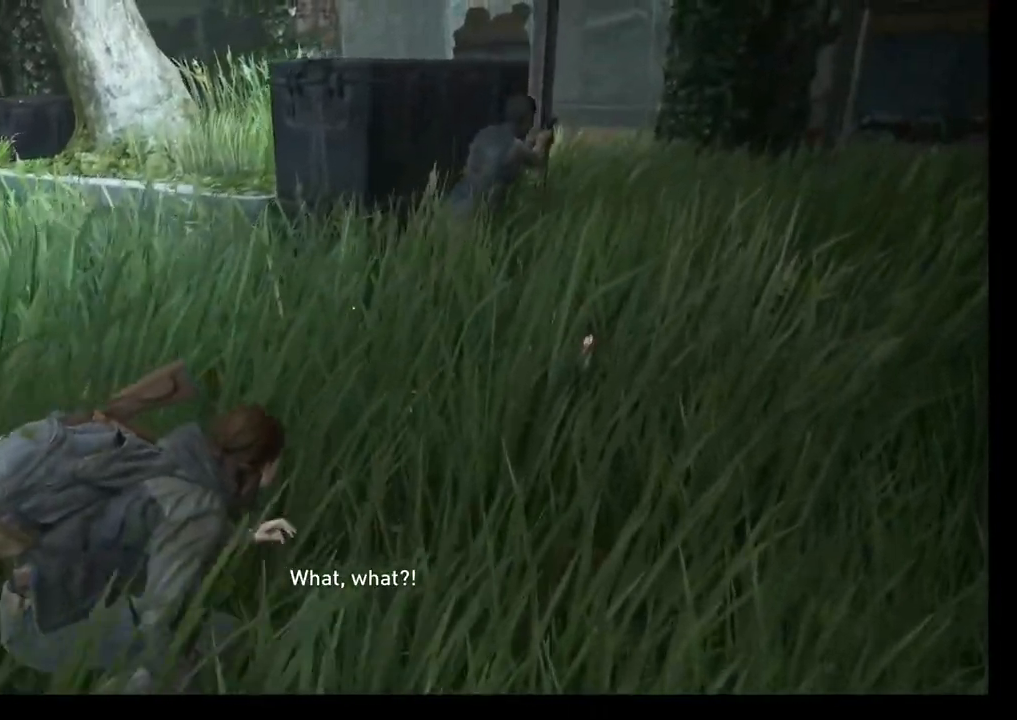
{"buttons": [], "left_stick": "up-right", "right_stick": "center", "events": [[133, "TRIANGLE", "down"], [250, "TRIANGLE", "up"], [317, "TRIANGLE", "down"], [450, "TRIANGLE", "up"]]}